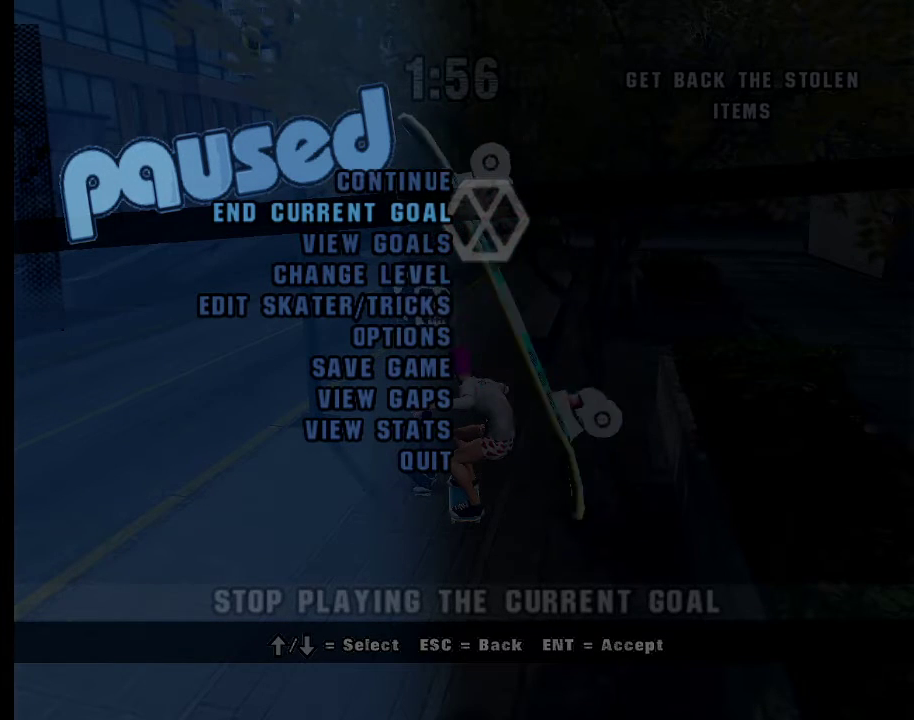
Gameplay with a controller (Xbox layout); each line is a JSON object with the inputs held at the frame after it. "events" lists button and stick changes between this image and that frame as [ms after this image, input, new state], when the widget could be followed in between.
{"buttons": ["B"], "left_stick": "center", "right_stick": "center", "events": [[467, "B", "down"]]}
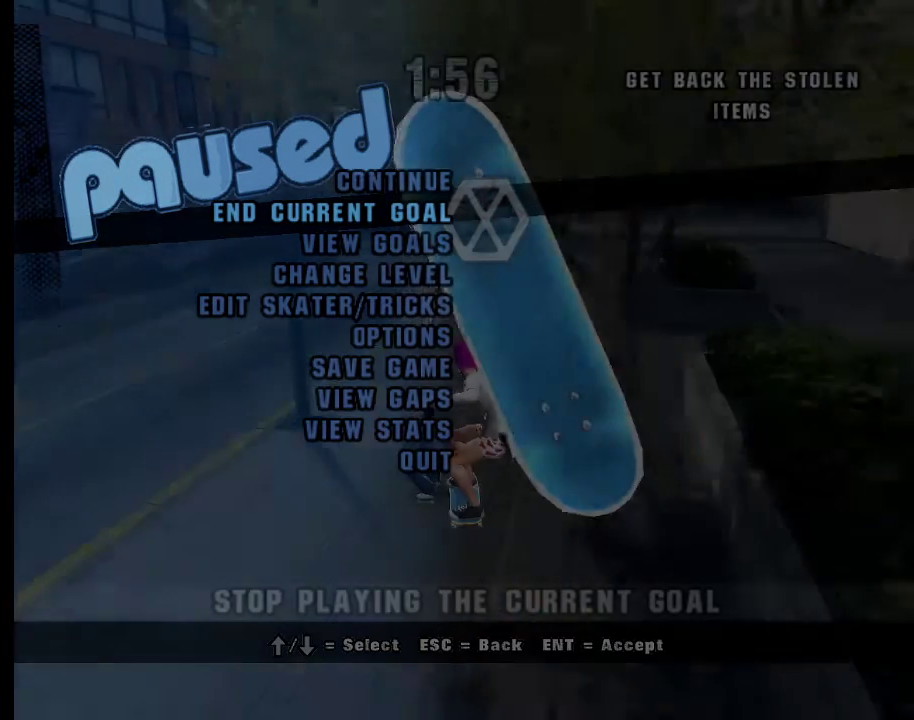
{"buttons": [], "left_stick": "center", "right_stick": "center", "events": [[16, "B", "up"]]}
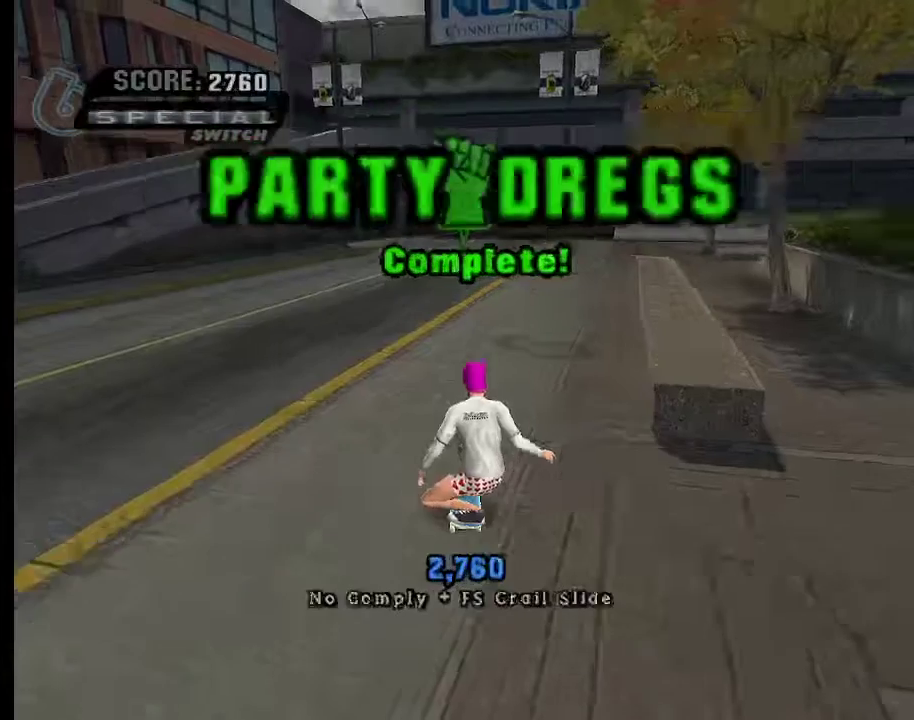
{"buttons": [], "left_stick": "center", "right_stick": "center", "events": []}
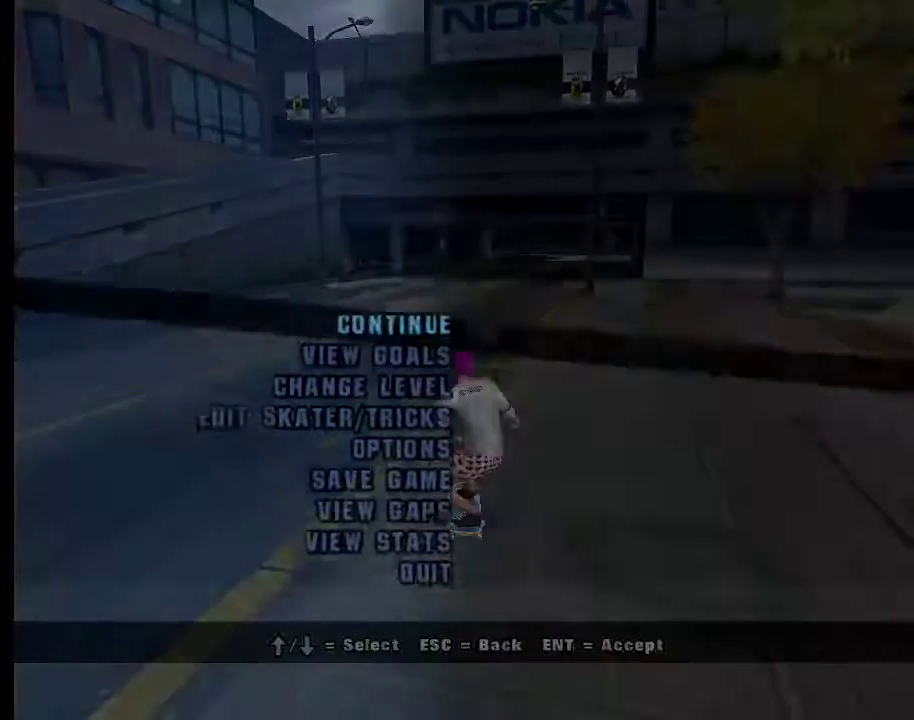
{"buttons": [], "left_stick": "center", "right_stick": "center", "events": []}
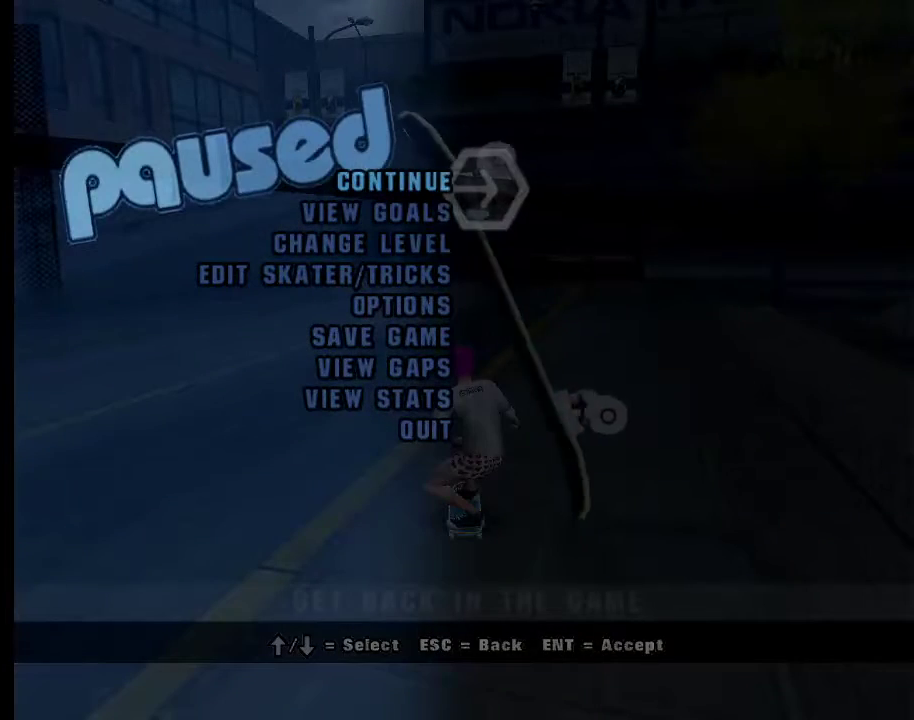
{"buttons": [], "left_stick": "center", "right_stick": "center", "events": []}
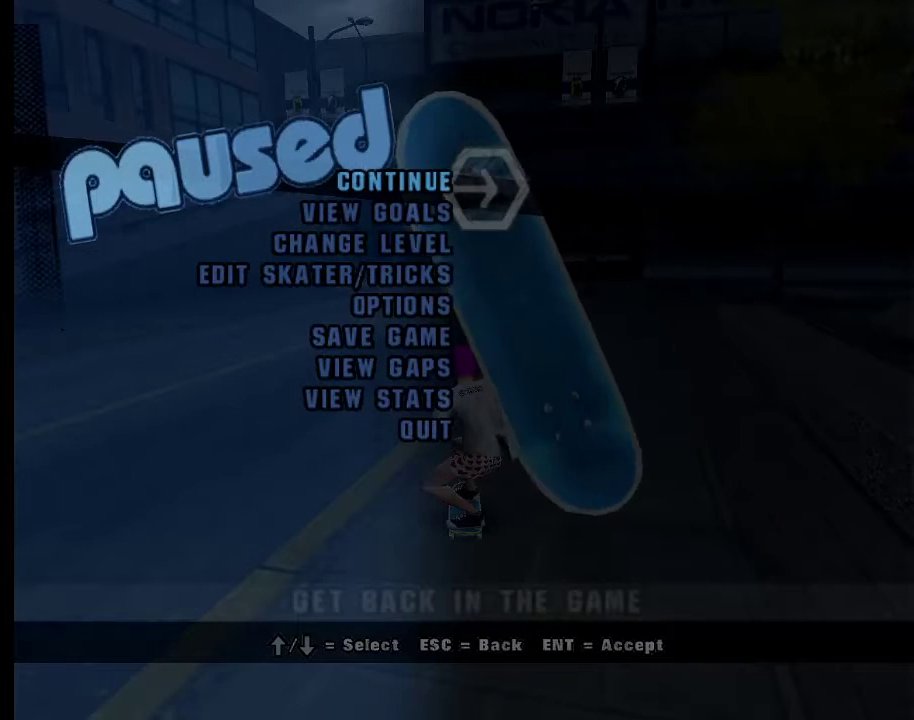
{"buttons": [], "left_stick": "down-right", "right_stick": "center", "events": [[183, "left_stick", "down"], [300, "left_stick", "center"], [383, "left_stick", "down"], [483, "left_stick", "down-right"]]}
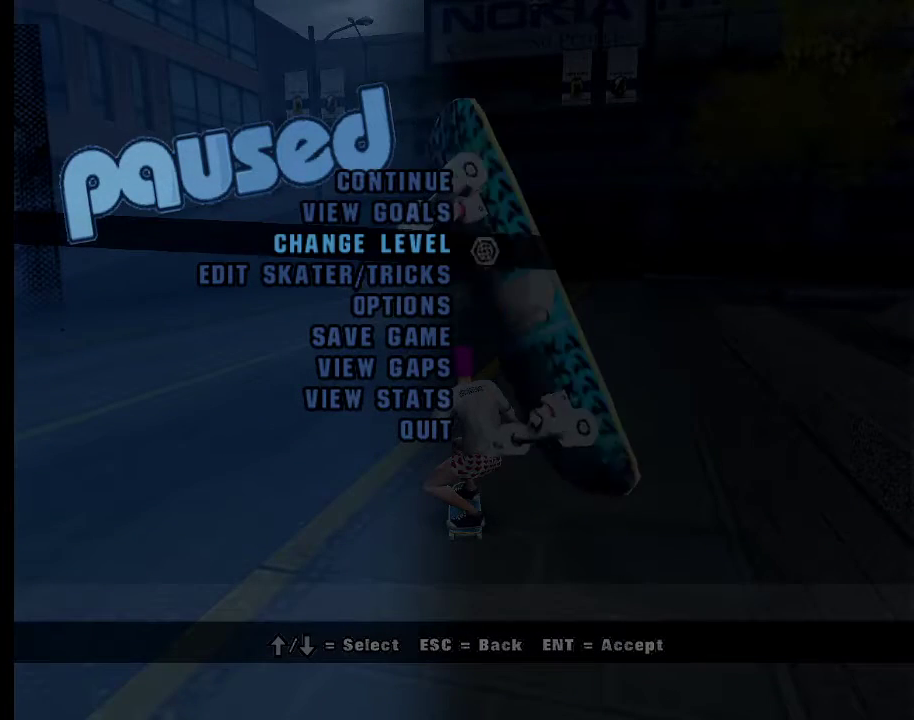
{"buttons": ["A"], "left_stick": "center", "right_stick": "center", "events": [[50, "left_stick", "center"], [334, "left_stick", "up"], [434, "left_stick", "center"], [484, "A", "down"]]}
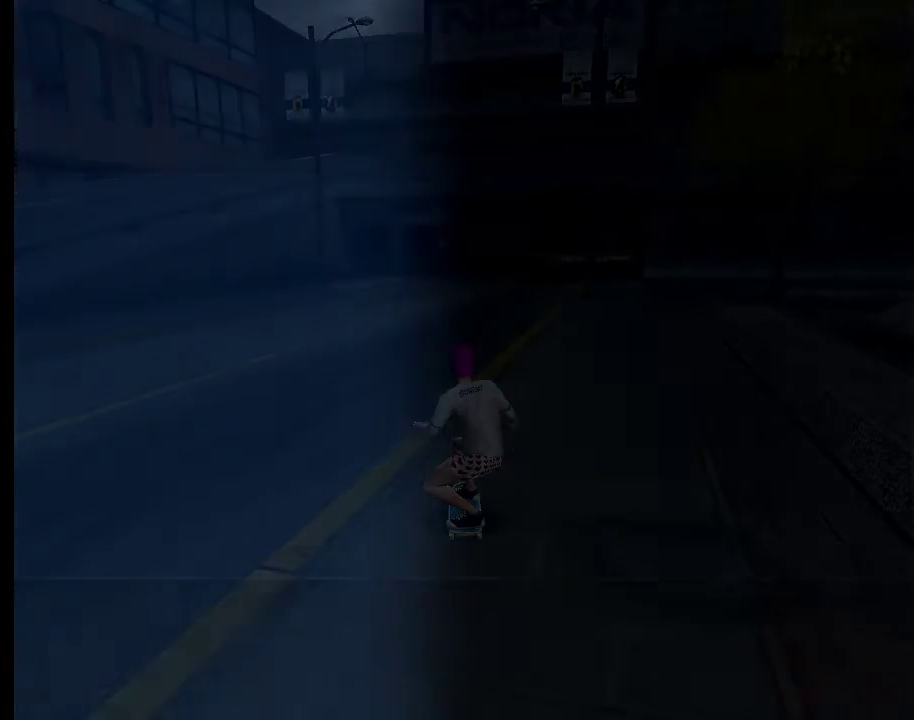
{"buttons": [], "left_stick": "center", "right_stick": "center", "events": [[83, "A", "up"]]}
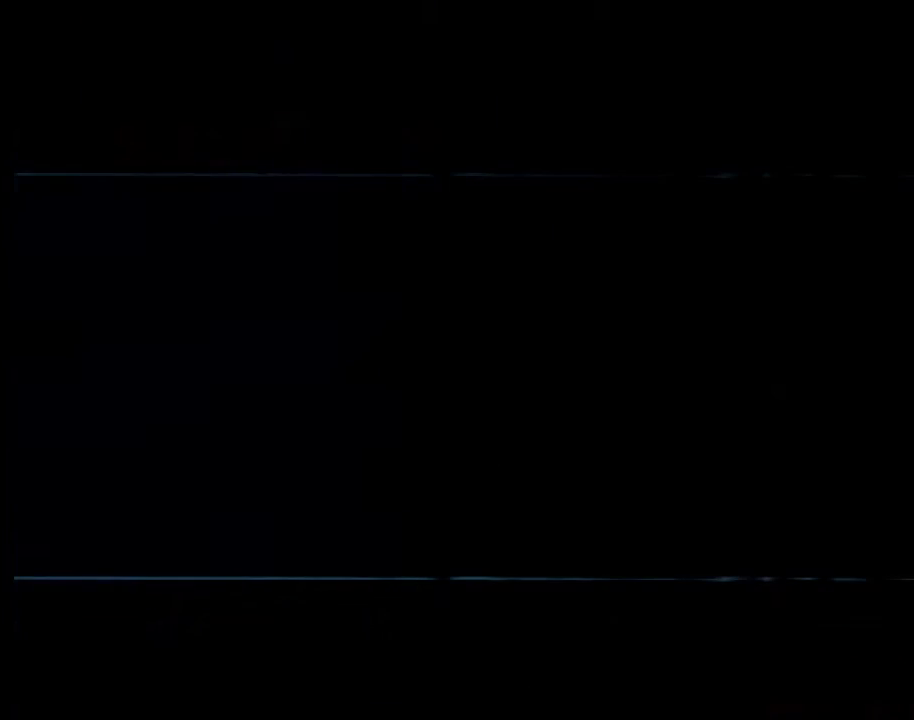
{"buttons": [], "left_stick": "center", "right_stick": "center", "events": [[317, "left_stick", "down"], [484, "left_stick", "center"]]}
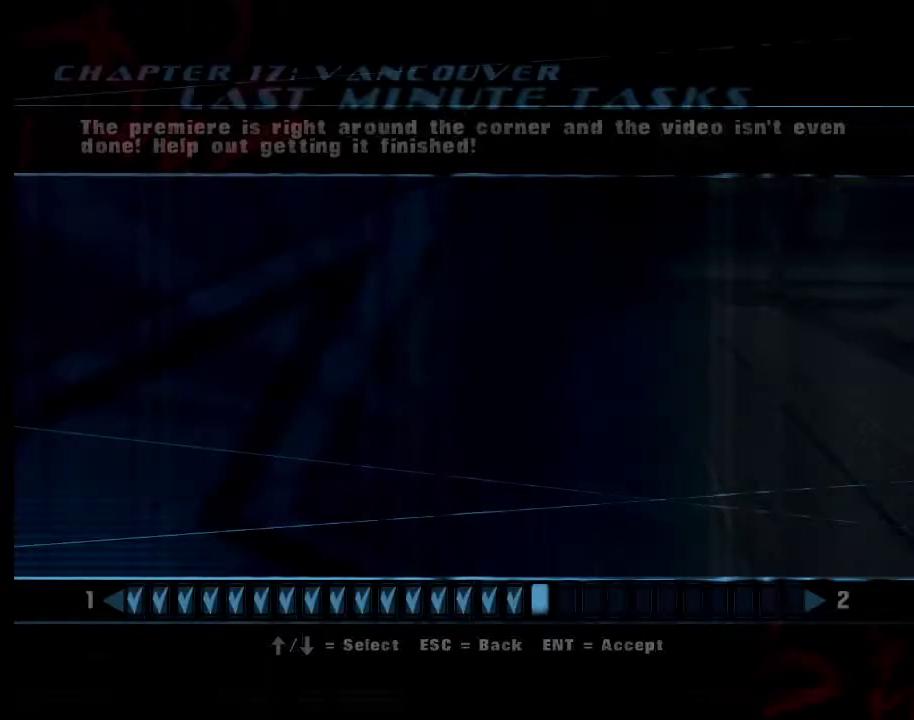
{"buttons": [], "left_stick": "down", "right_stick": "center", "events": [[67, "left_stick", "down"], [150, "left_stick", "center"], [217, "left_stick", "down"], [317, "left_stick", "center"], [400, "left_stick", "down"]]}
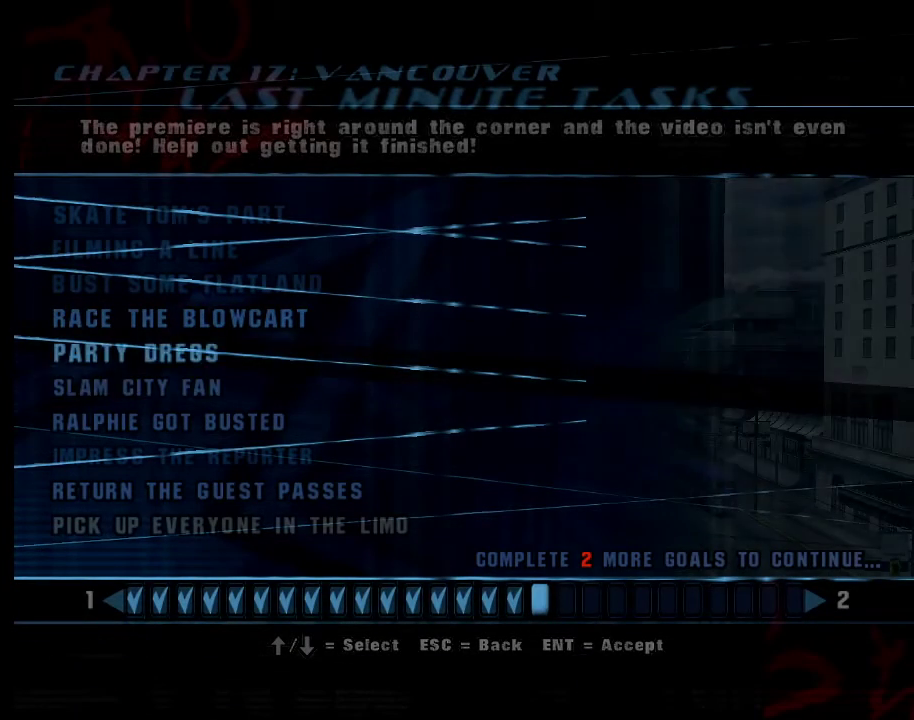
{"buttons": [], "left_stick": "center", "right_stick": "center", "events": [[17, "left_stick", "center"], [117, "left_stick", "down"], [217, "left_stick", "center"]]}
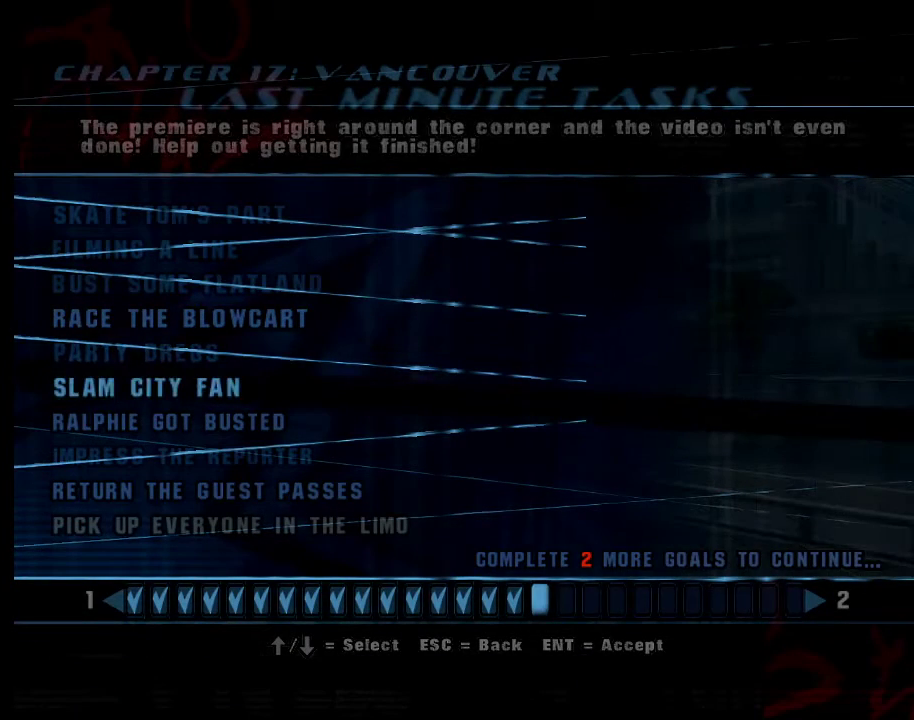
{"buttons": [], "left_stick": "center", "right_stick": "center", "events": []}
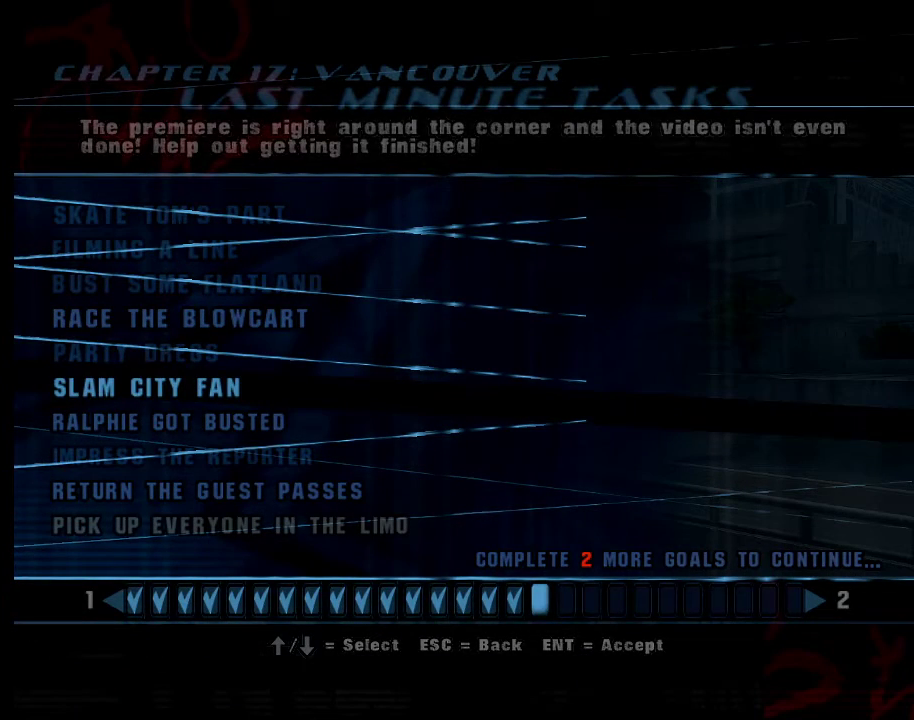
{"buttons": [], "left_stick": "center", "right_stick": "center", "events": []}
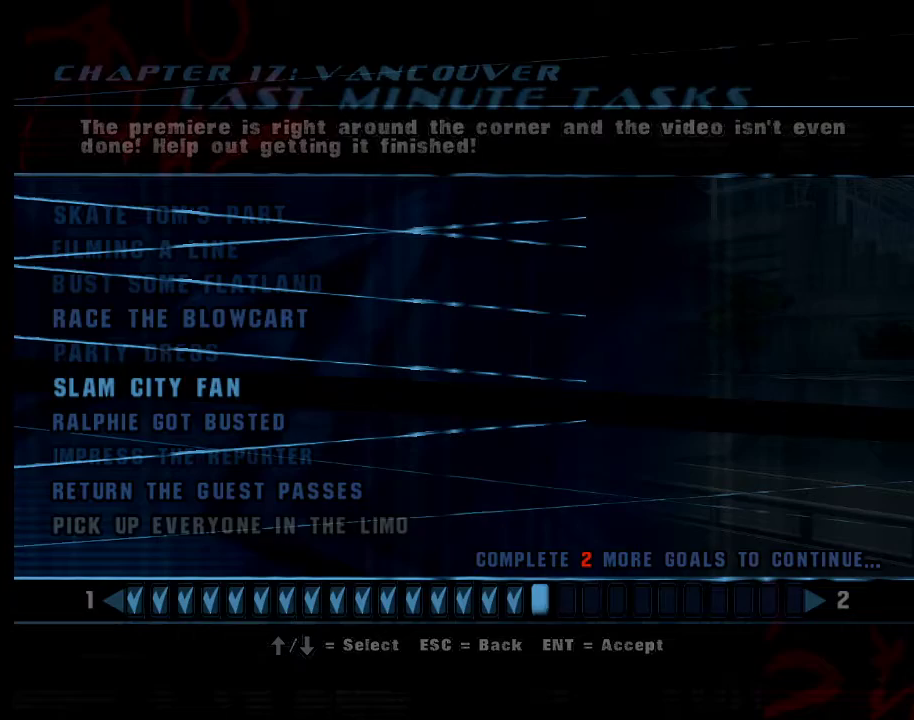
{"buttons": [], "left_stick": "center", "right_stick": "center", "events": []}
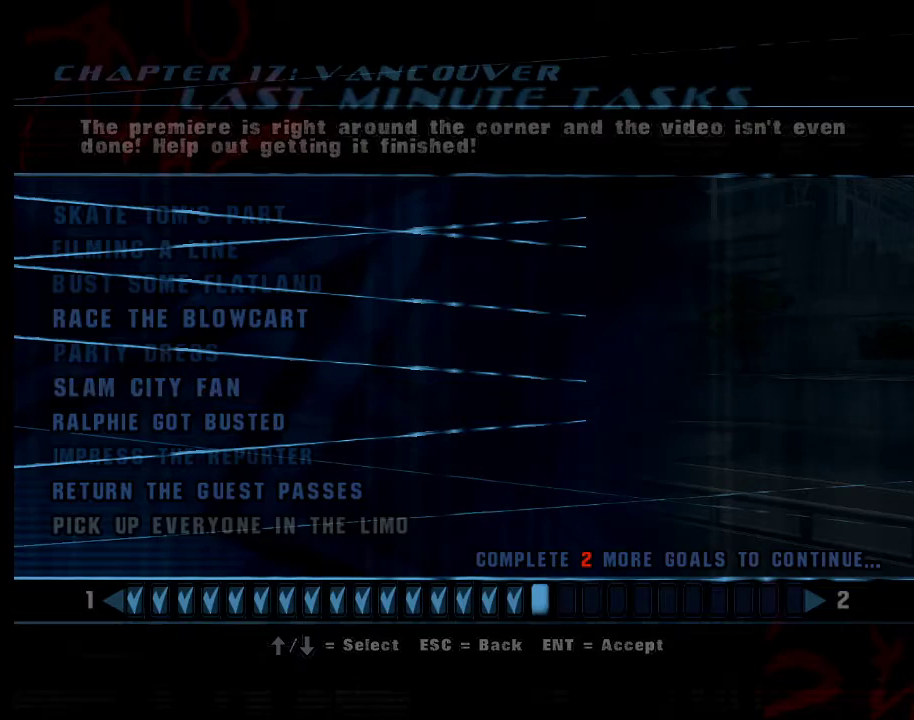
{"buttons": [], "left_stick": "center", "right_stick": "center", "events": []}
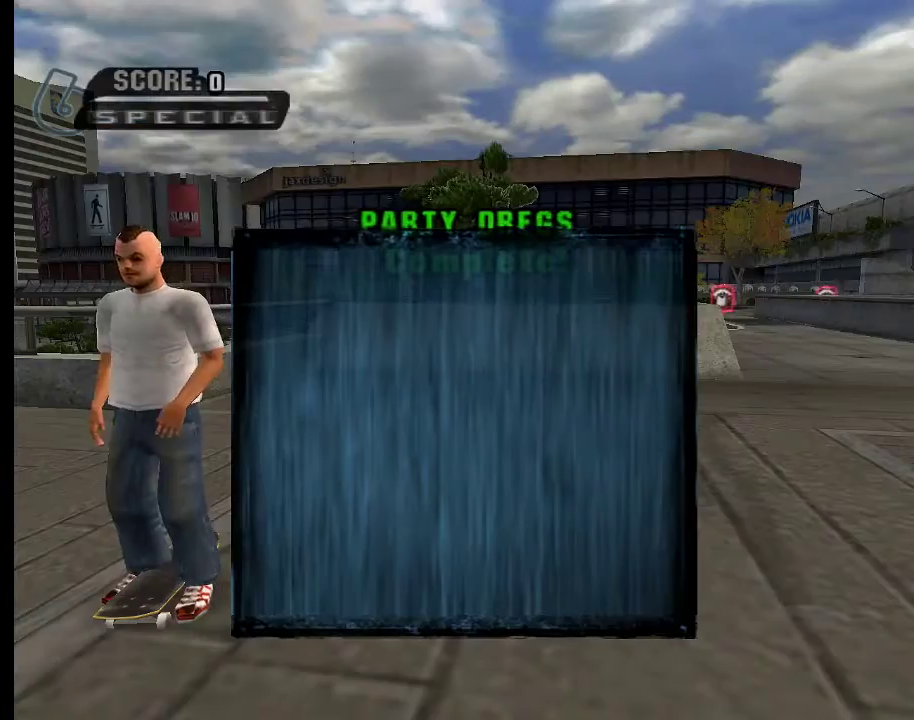
{"buttons": [], "left_stick": "center", "right_stick": "center", "events": []}
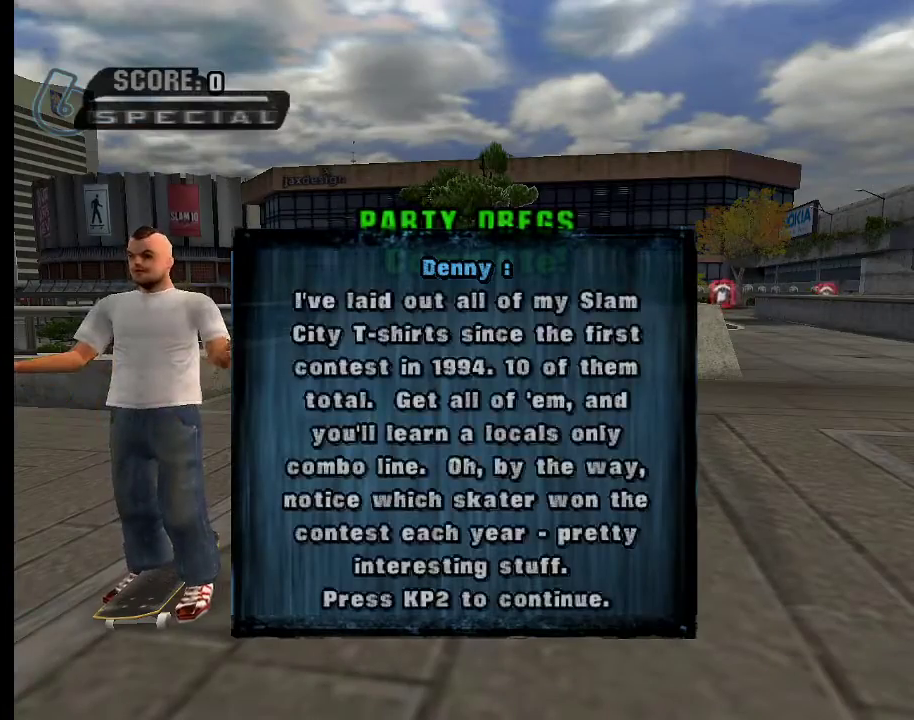
{"buttons": [], "left_stick": "center", "right_stick": "center", "events": []}
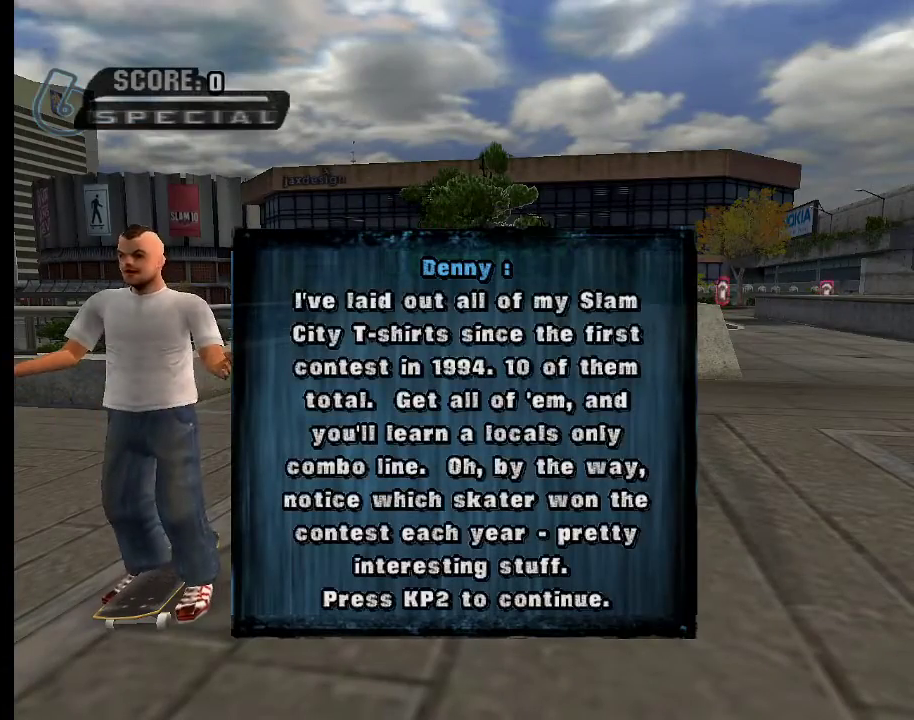
{"buttons": ["A"], "left_stick": "center", "right_stick": "center", "events": [[434, "A", "down"]]}
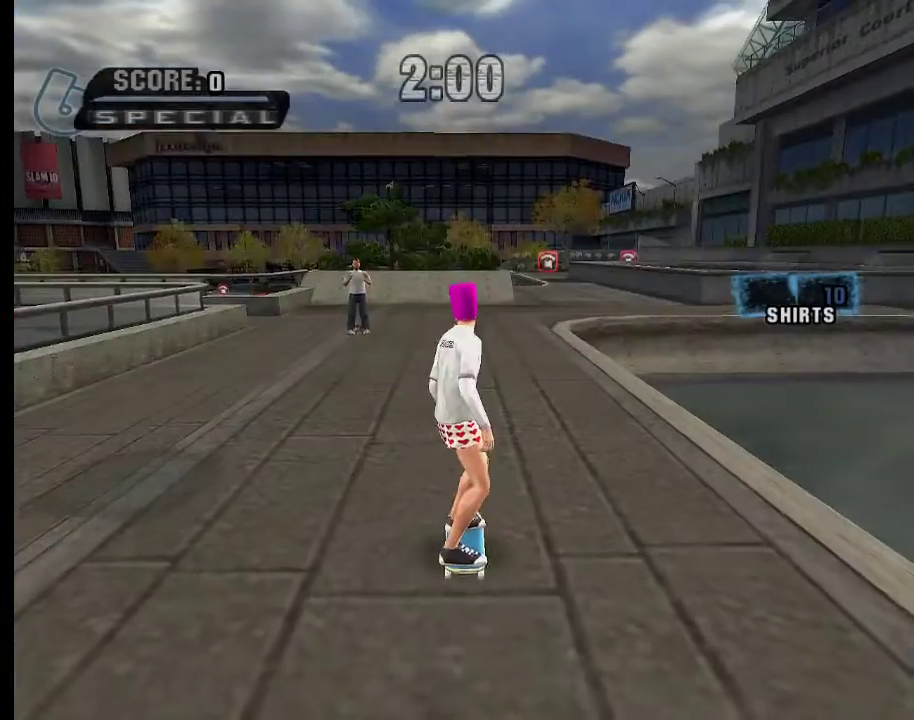
{"buttons": ["A"], "left_stick": "up", "right_stick": "center", "events": [[251, "left_stick", "right"], [351, "left_stick", "center"], [501, "left_stick", "up"]]}